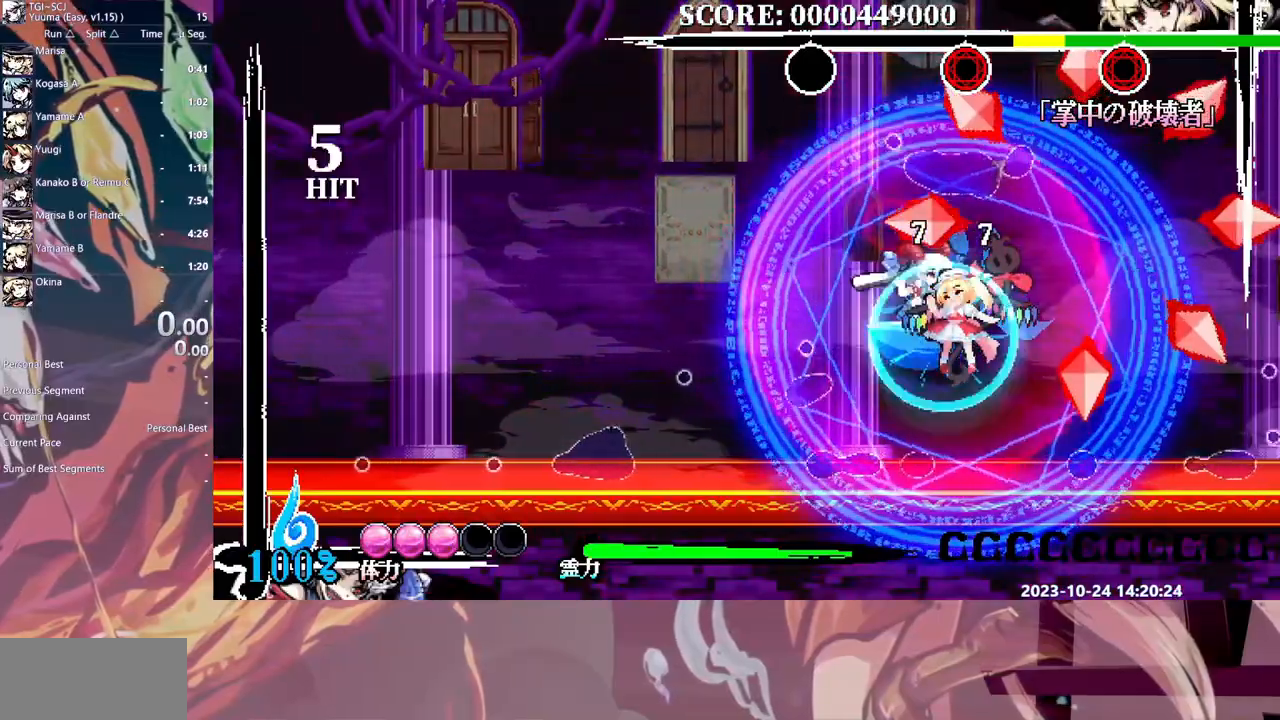
Gameplay with a controller (Xbox layout); each line is a JSON object with the inputs held at the frame after it. "events" lists button and stick changes between this image and that frame as [ms after this image, input, new state], when the widget could be followed in between. Not read: A L1 L2 L3 R1 R2 R3 SELECT START X.
{"buttons": ["DPAD_RIGHT"], "events": []}
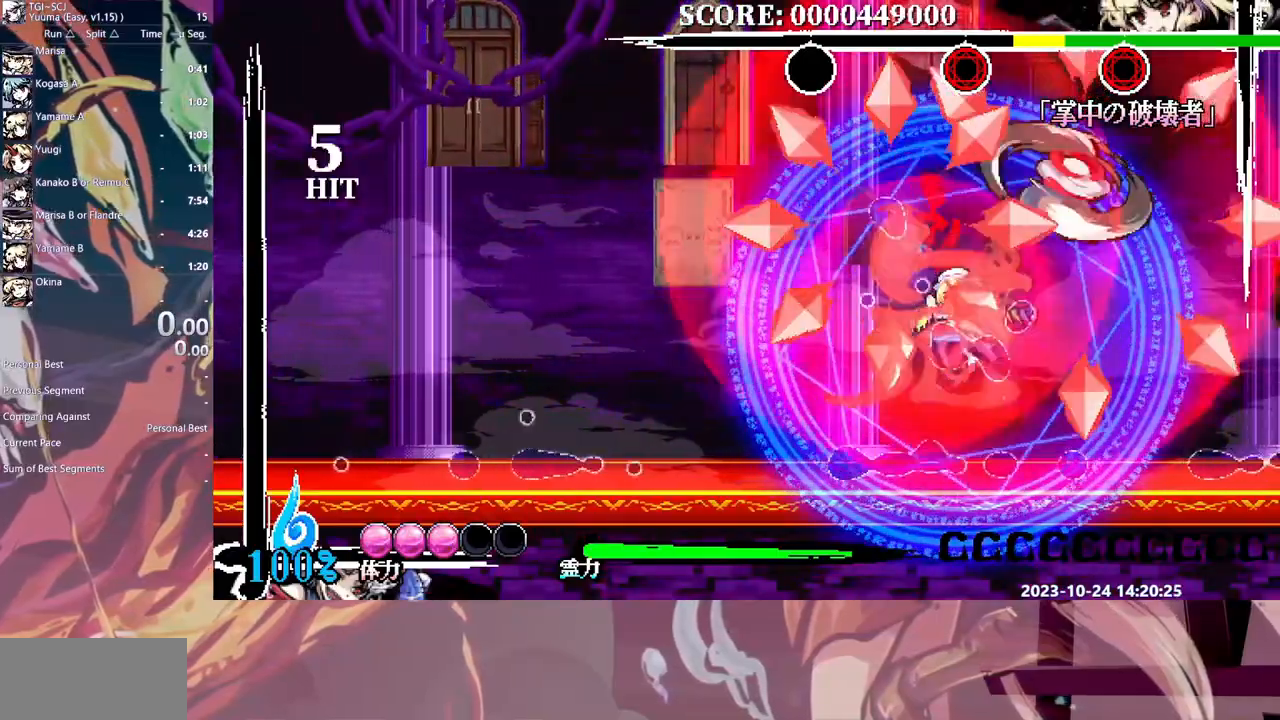
{"buttons": [], "events": [[17, "DPAD_RIGHT", "up"], [50, "DPAD_DOWN", "down"], [83, "DPAD_DOWN", "up"], [283, "DPAD_DOWN", "down"], [317, "DPAD_DOWN", "up"]]}
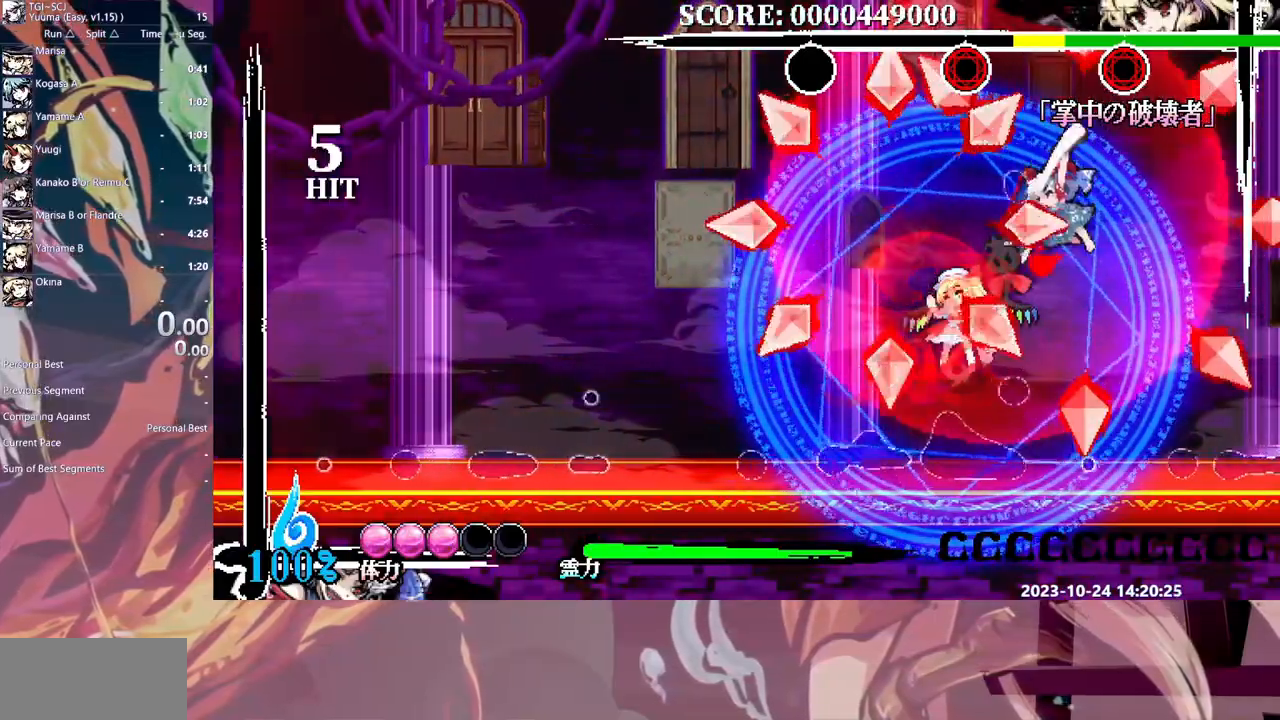
{"buttons": ["Y", "DPAD_UP"], "events": [[267, "DPAD_UP", "down"], [450, "Y", "down"]]}
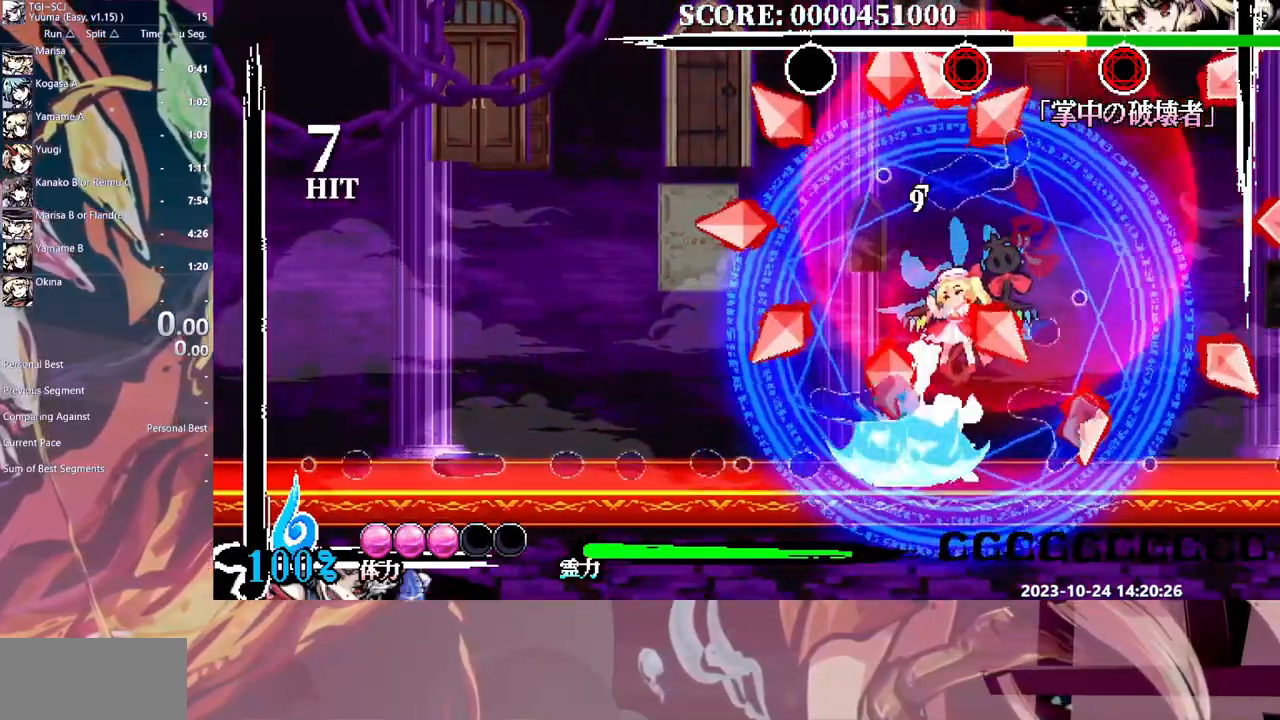
{"buttons": [], "events": [[33, "Y", "up"], [100, "Y", "down"], [183, "Y", "up"], [250, "DPAD_UP", "up"]]}
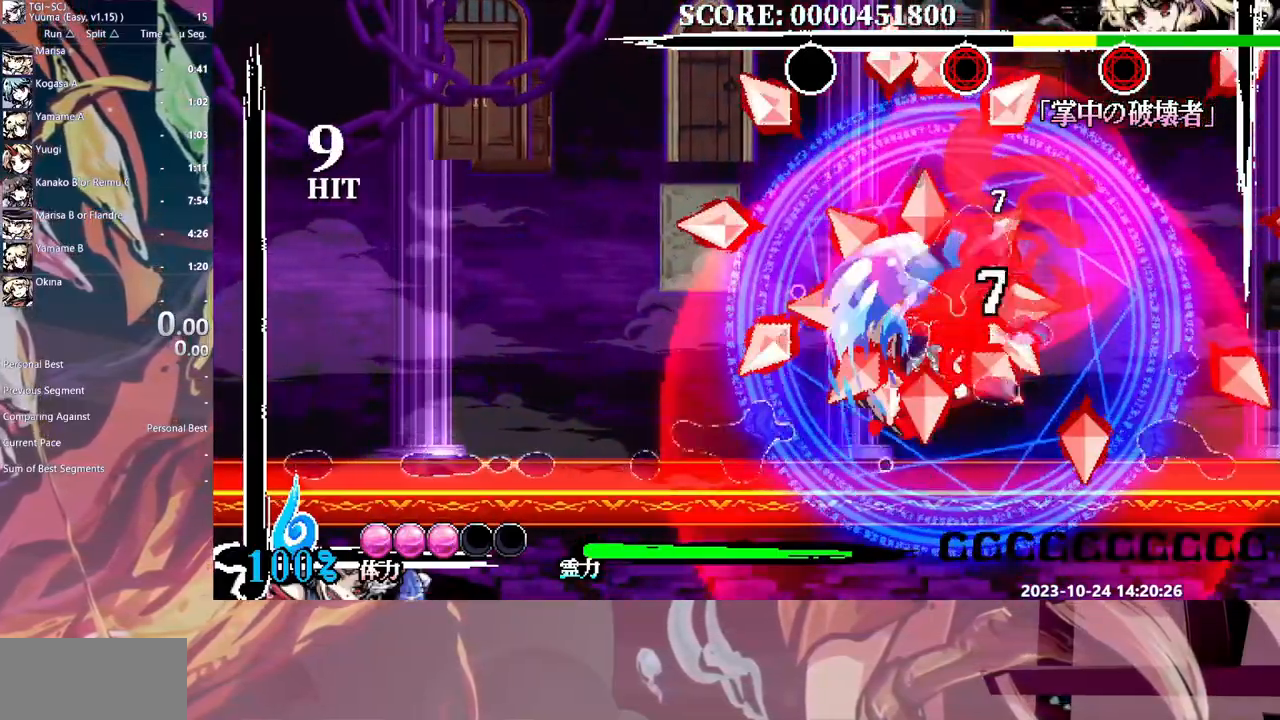
{"buttons": ["DPAD_LEFT"], "events": [[350, "HOME", "down"], [433, "HOME", "up"], [500, "DPAD_LEFT", "down"]]}
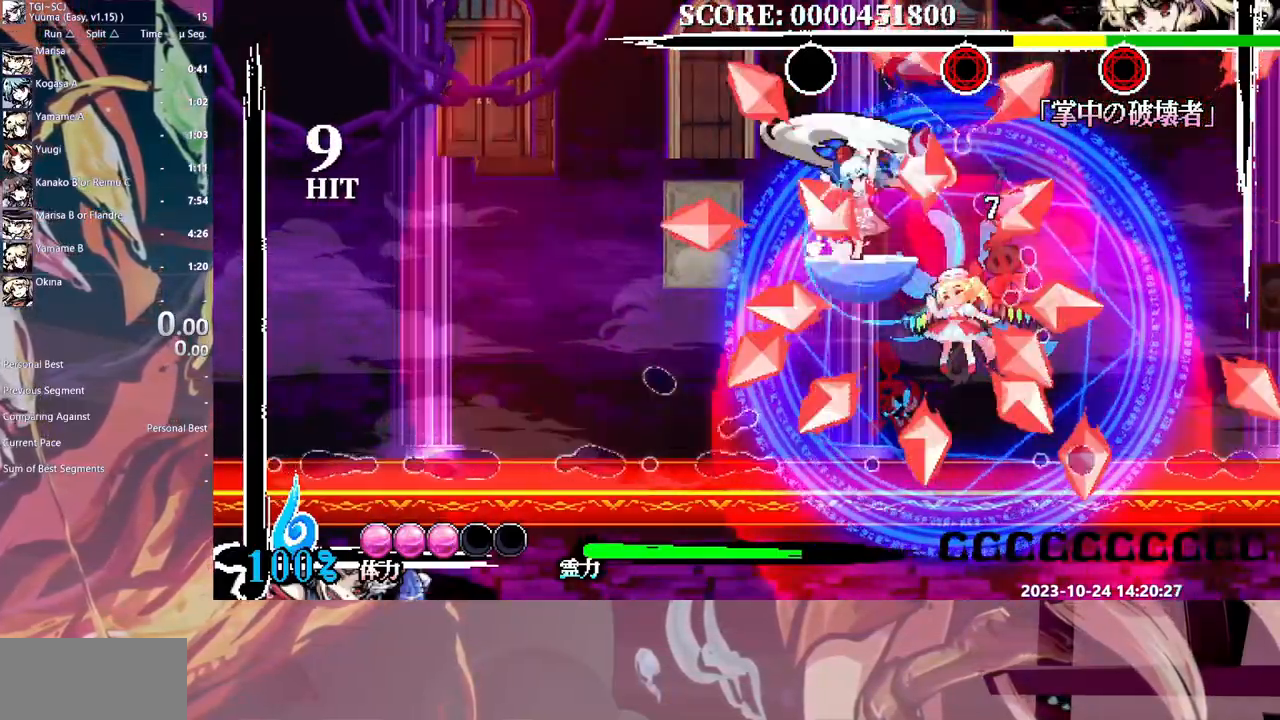
{"buttons": [], "events": [[17, "DPAD_LEFT", "up"], [83, "Y", "down"], [167, "Y", "up"], [233, "Y", "down"], [317, "Y", "up"], [367, "Y", "down"], [467, "Y", "up"]]}
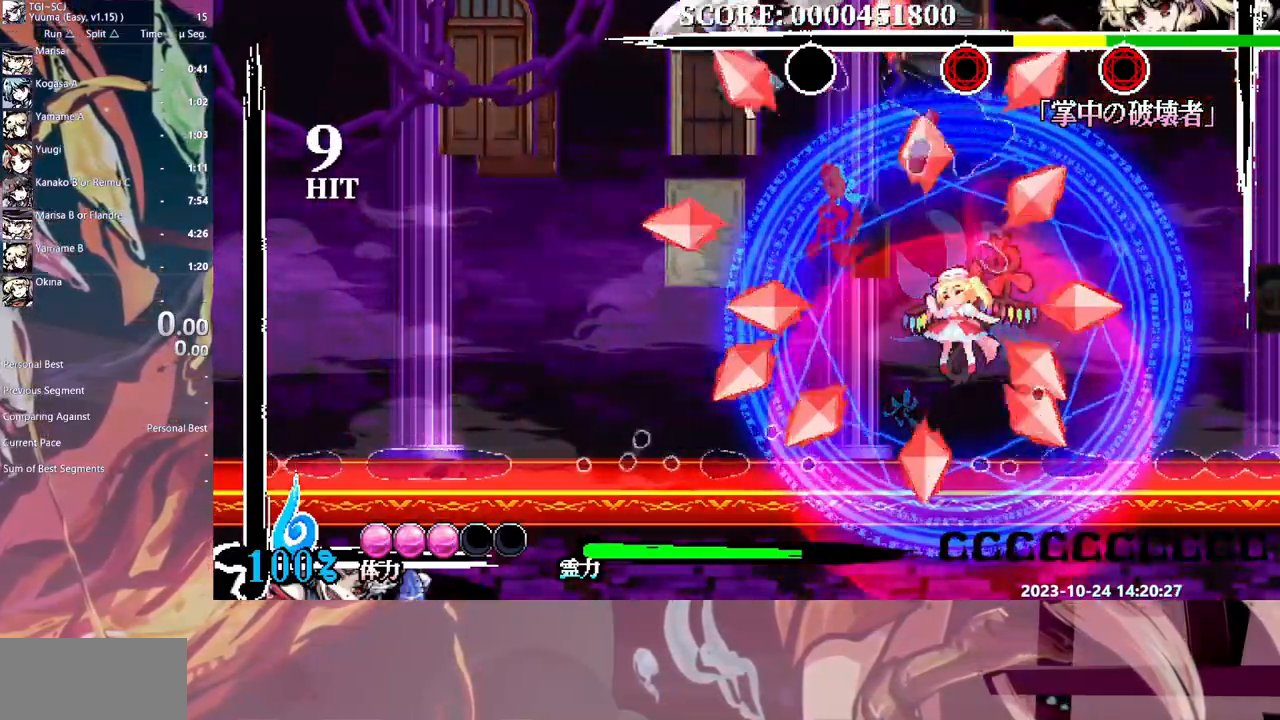
{"buttons": ["Y"], "events": [[17, "Y", "down"], [117, "Y", "up"], [167, "Y", "down"], [217, "DPAD_RIGHT", "down"], [267, "Y", "up"], [283, "DPAD_RIGHT", "up"], [333, "Y", "down"], [400, "Y", "up"], [467, "Y", "down"]]}
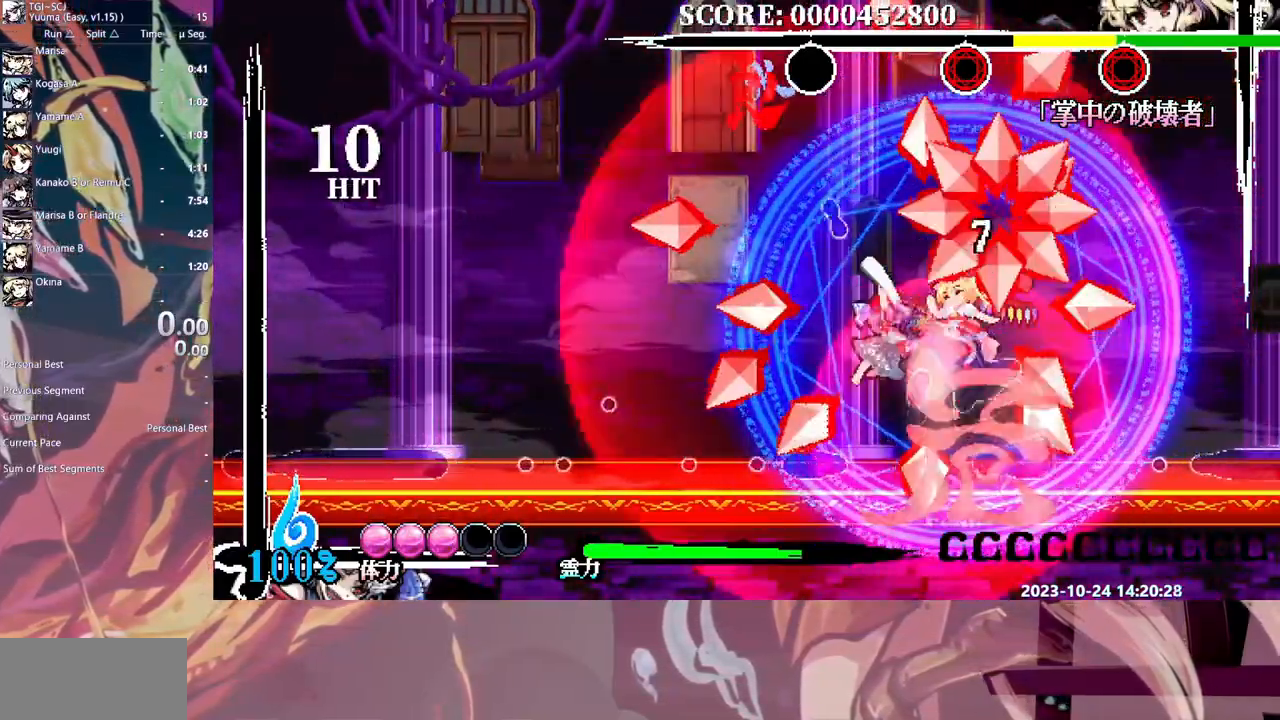
{"buttons": ["Y"], "events": [[67, "Y", "up"], [133, "Y", "down"], [200, "Y", "up"], [267, "Y", "down"], [367, "Y", "up"], [417, "Y", "down"]]}
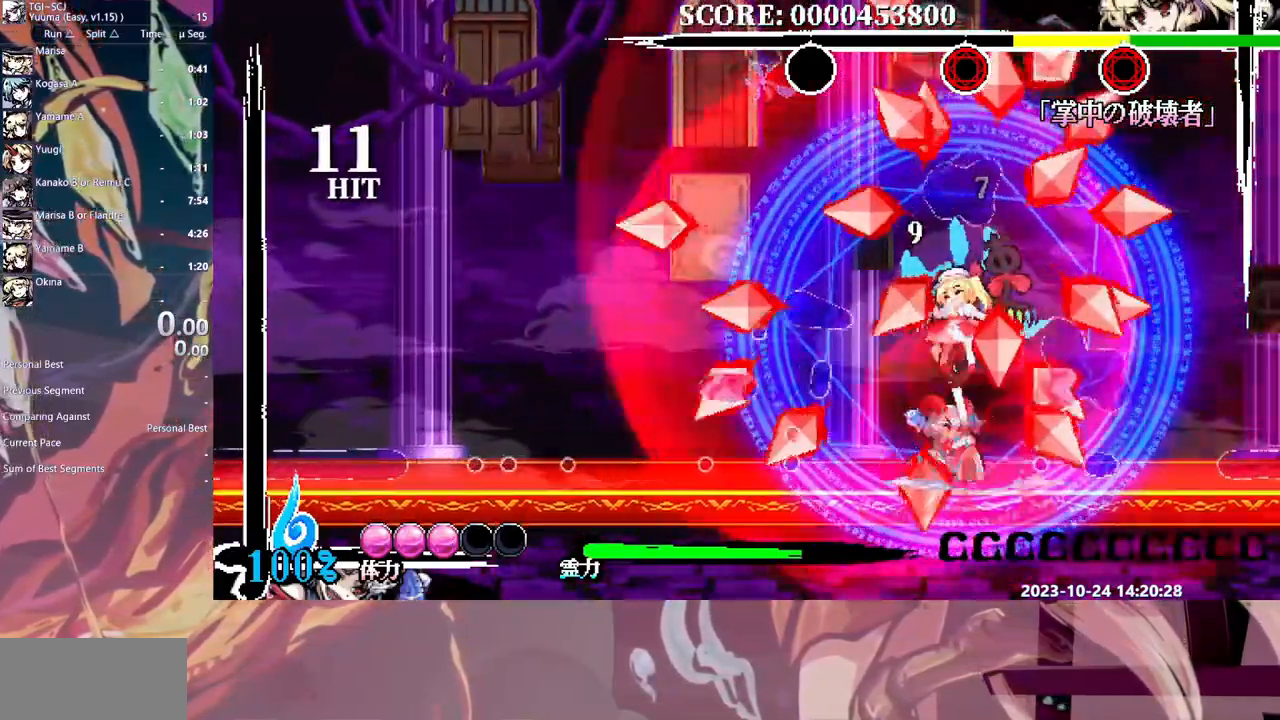
{"buttons": [], "events": [[17, "Y", "up"]]}
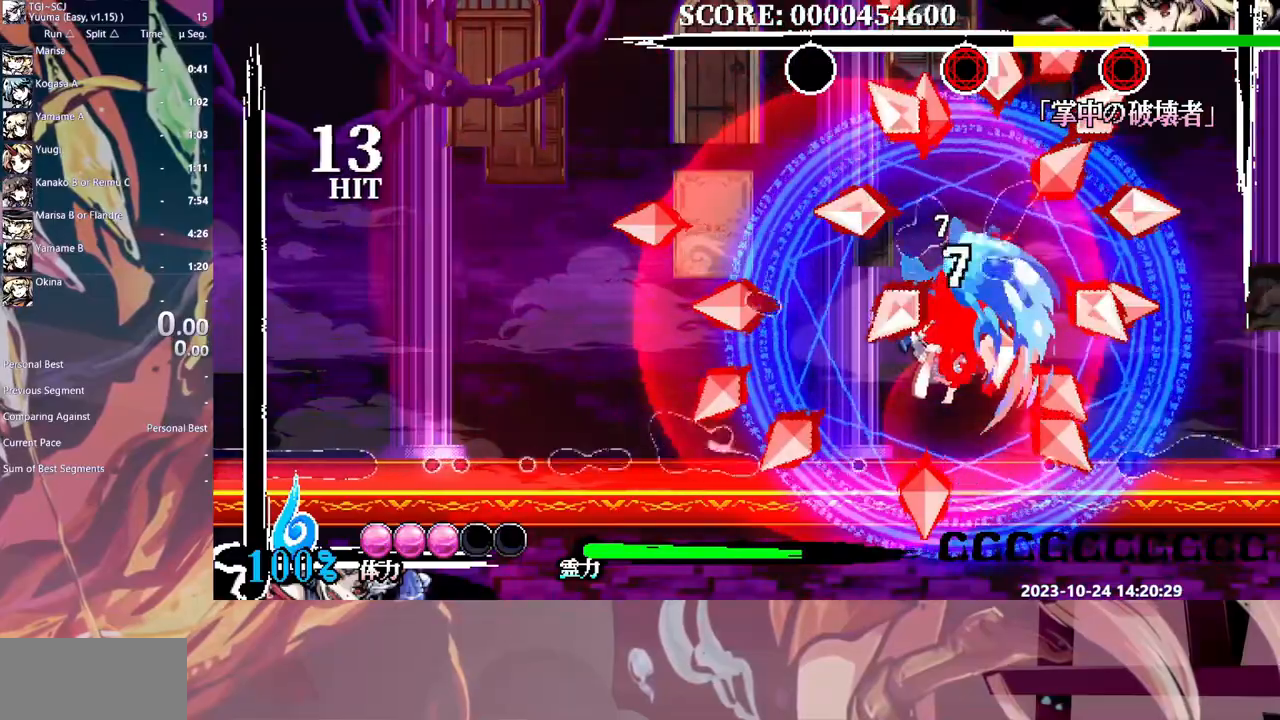
{"buttons": ["Y", "DPAD_RIGHT"], "events": [[267, "HOME", "down"], [383, "HOME", "up"], [450, "Y", "down"], [500, "DPAD_RIGHT", "down"]]}
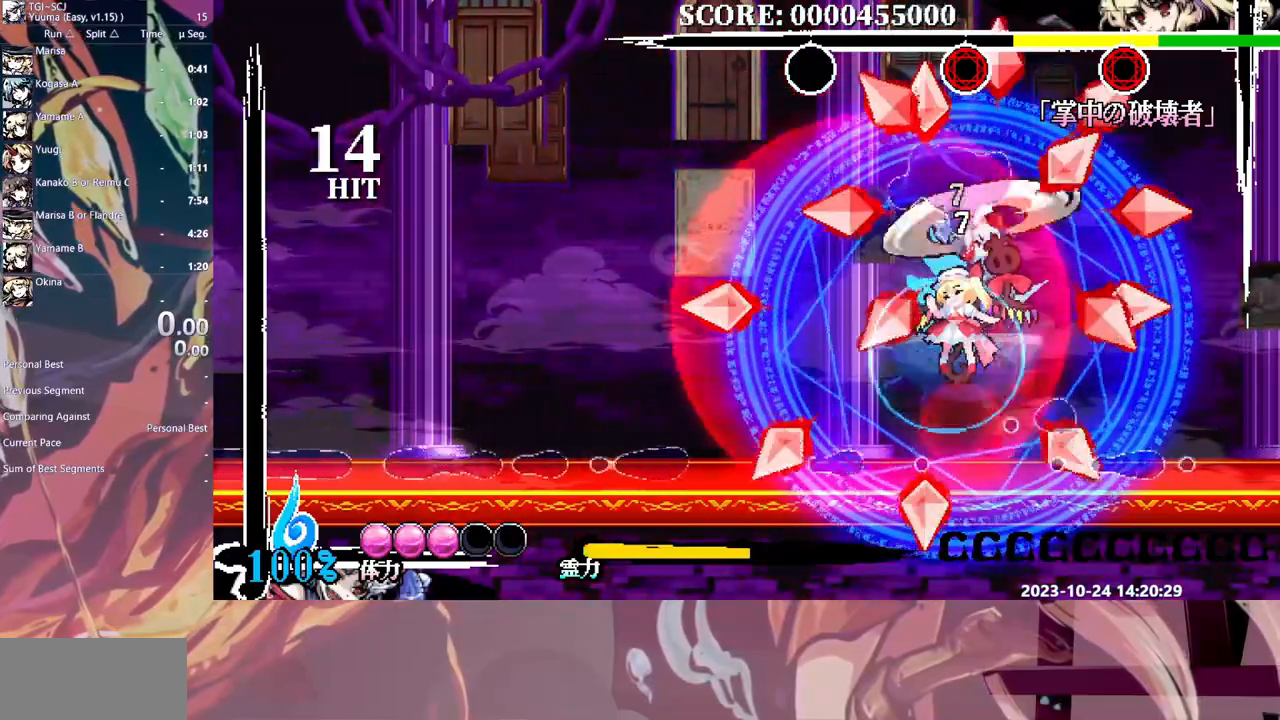
{"buttons": [], "events": [[67, "DPAD_DOWN", "down"], [67, "DPAD_RIGHT", "up"], [117, "DPAD_DOWN", "up"], [267, "Y", "up"]]}
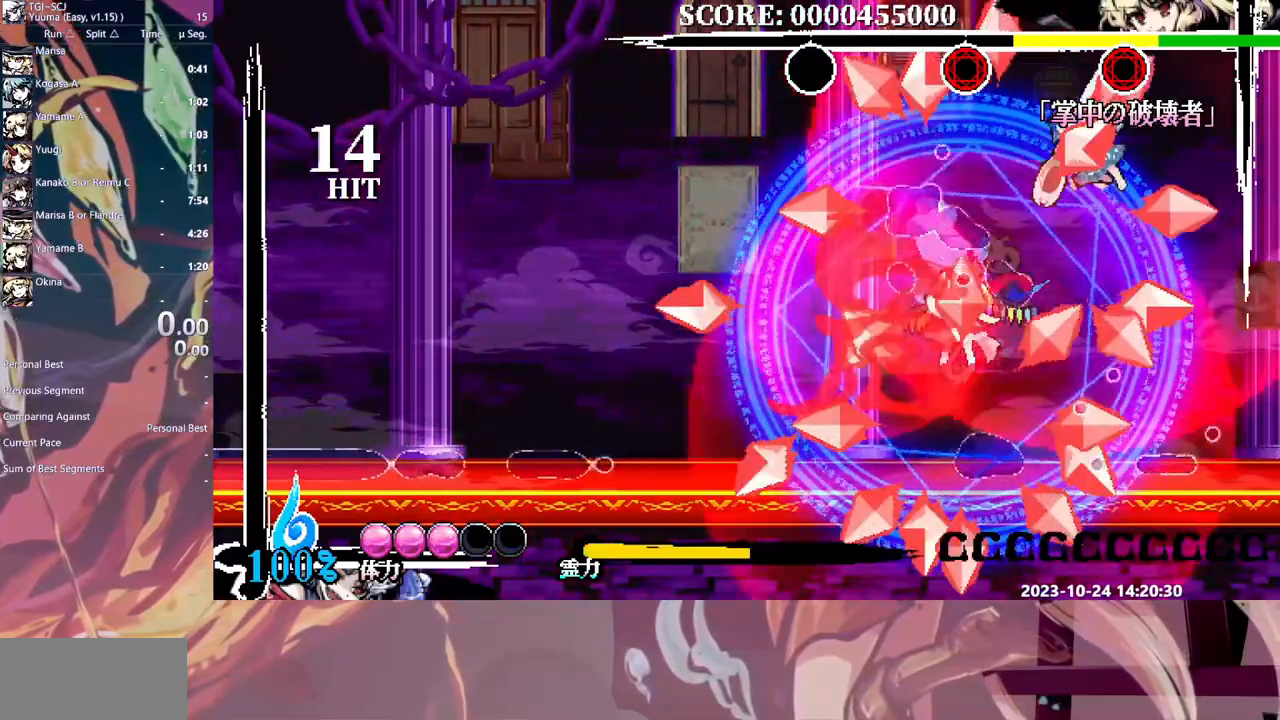
{"buttons": [], "events": [[200, "DPAD_LEFT", "down"], [267, "DPAD_LEFT", "up"]]}
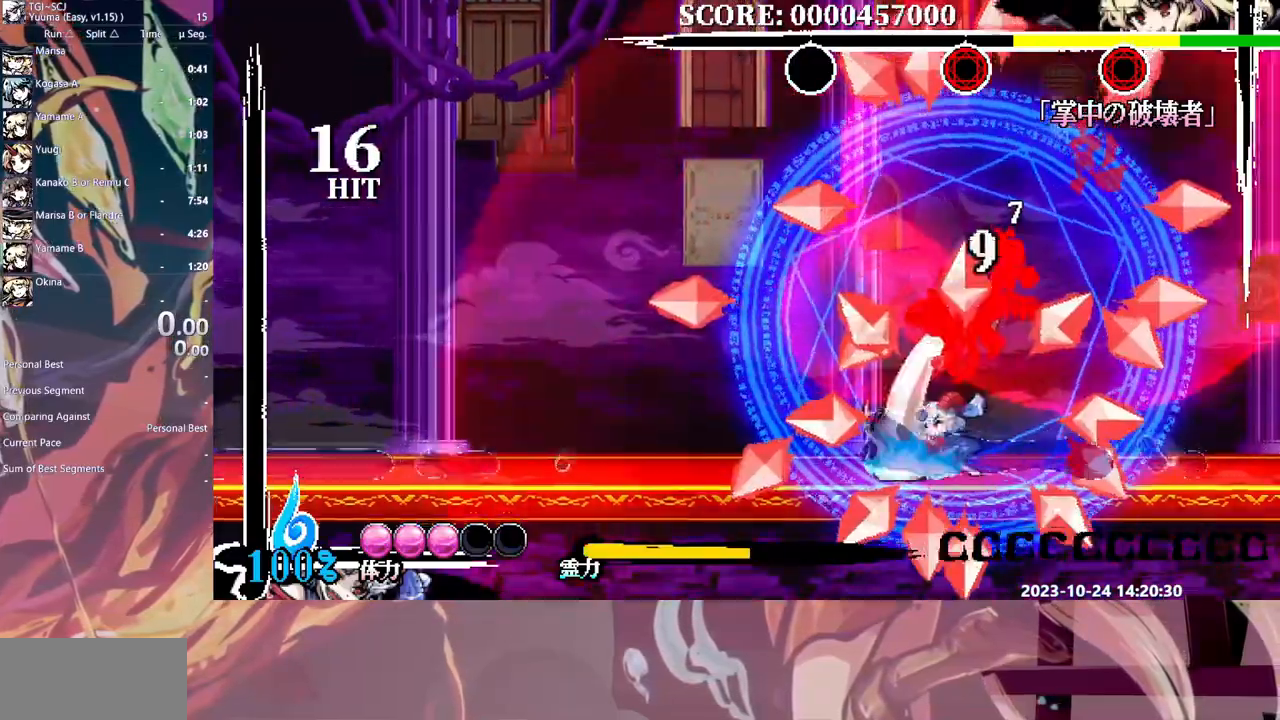
{"buttons": [], "events": []}
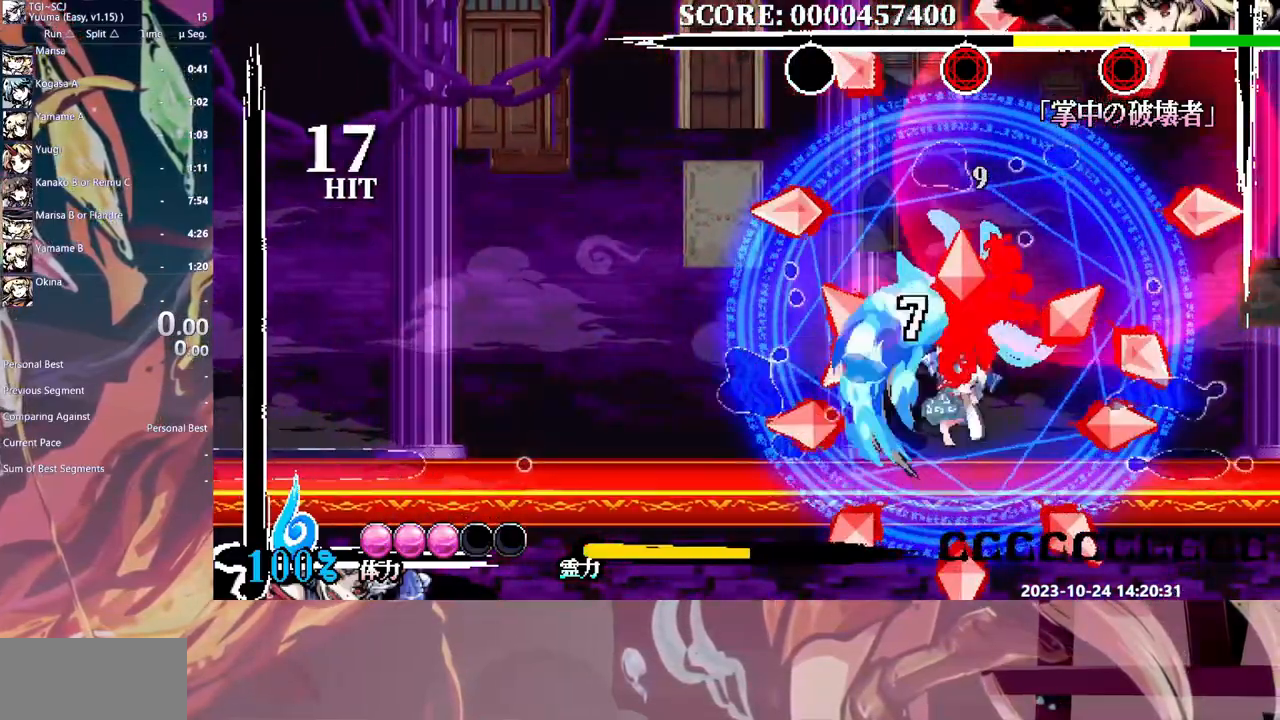
{"buttons": ["HOME"], "events": [[500, "HOME", "down"]]}
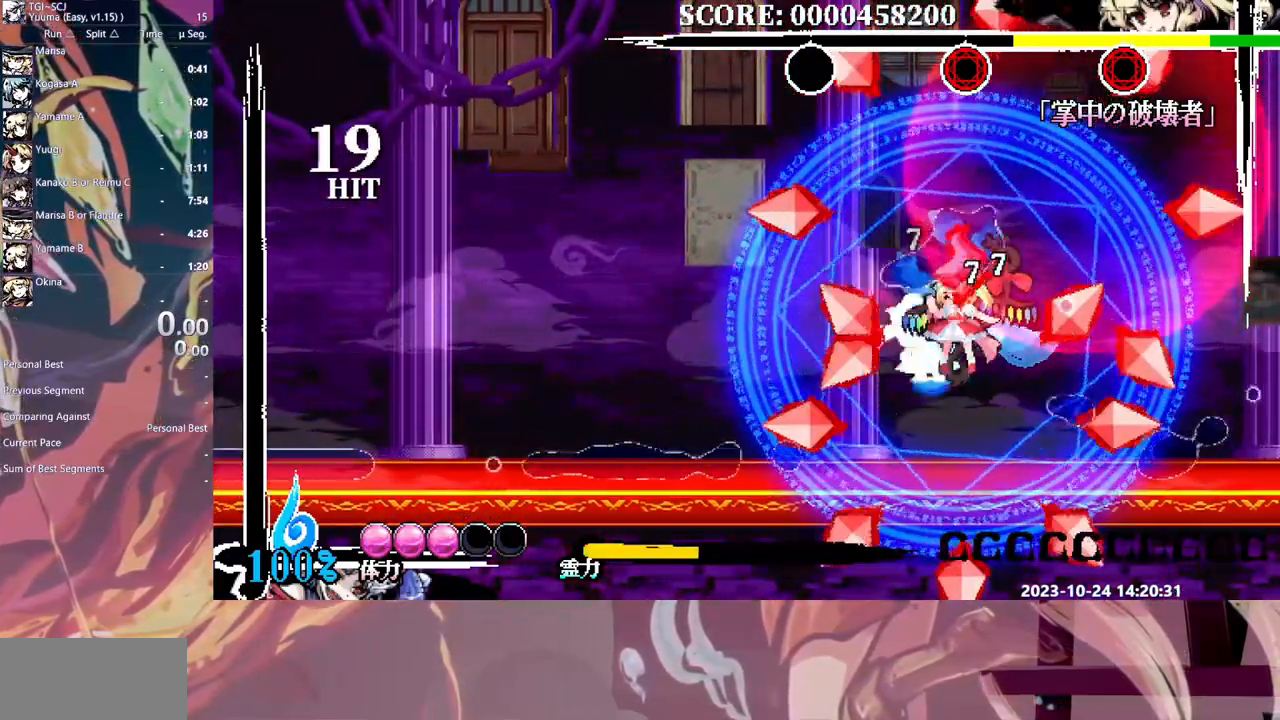
{"buttons": ["Y", "DPAD_RIGHT"], "events": [[50, "Y", "down"], [67, "HOME", "up"], [200, "DPAD_LEFT", "down"], [233, "DPAD_LEFT", "up"], [250, "DPAD_RIGHT", "down"], [367, "Y", "up"], [433, "Y", "down"]]}
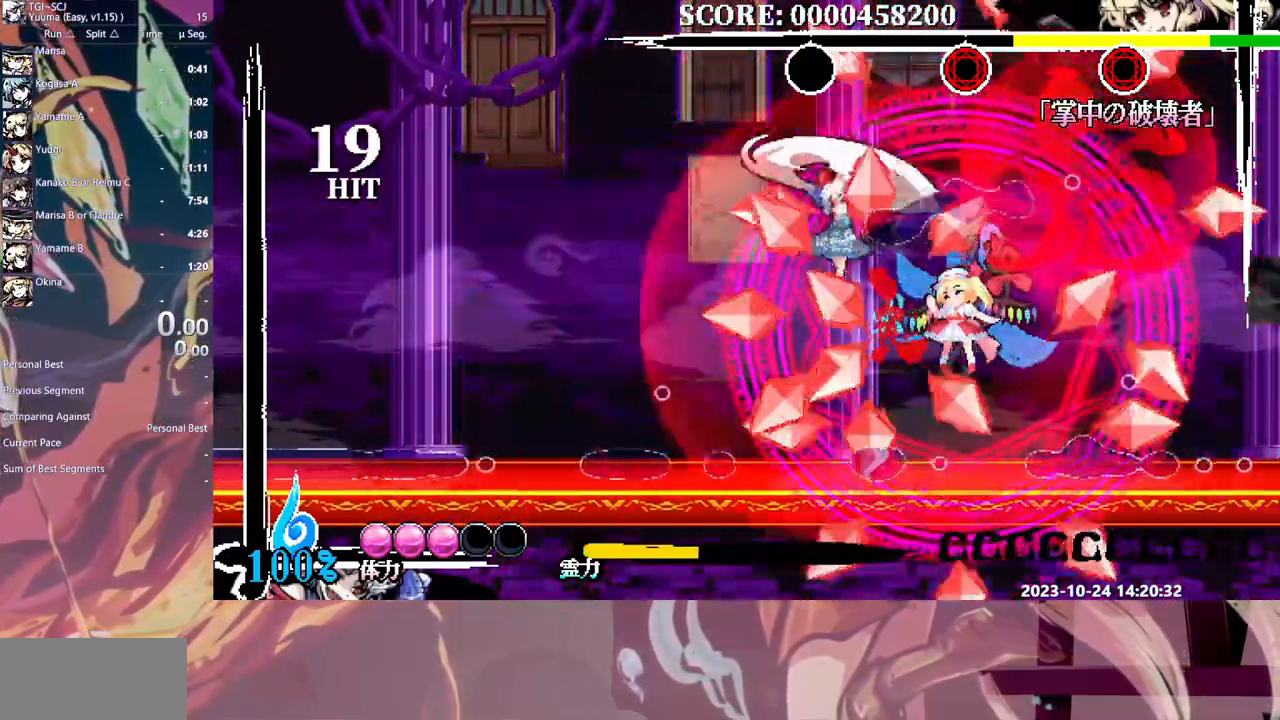
{"buttons": ["Y", "DPAD_RIGHT"], "events": []}
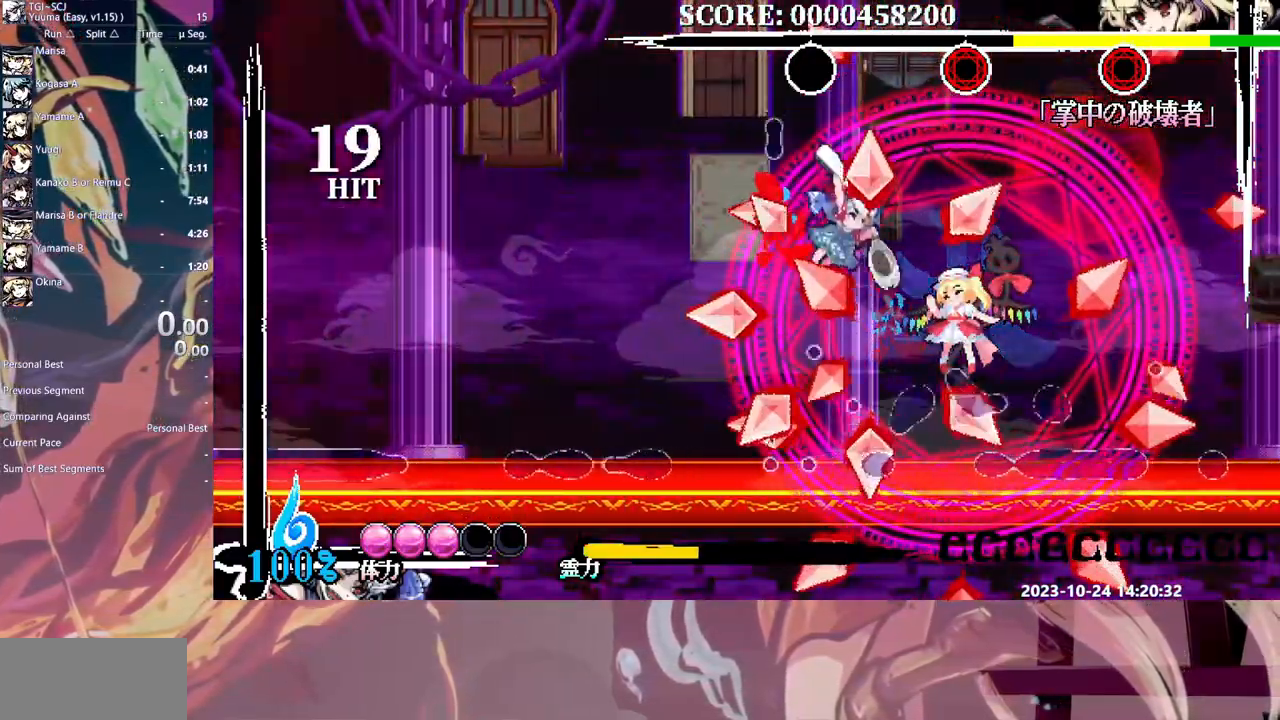
{"buttons": ["Y"], "events": [[33, "DPAD_RIGHT", "up"], [283, "Y", "up"], [333, "Y", "down"], [433, "Y", "up"], [483, "Y", "down"]]}
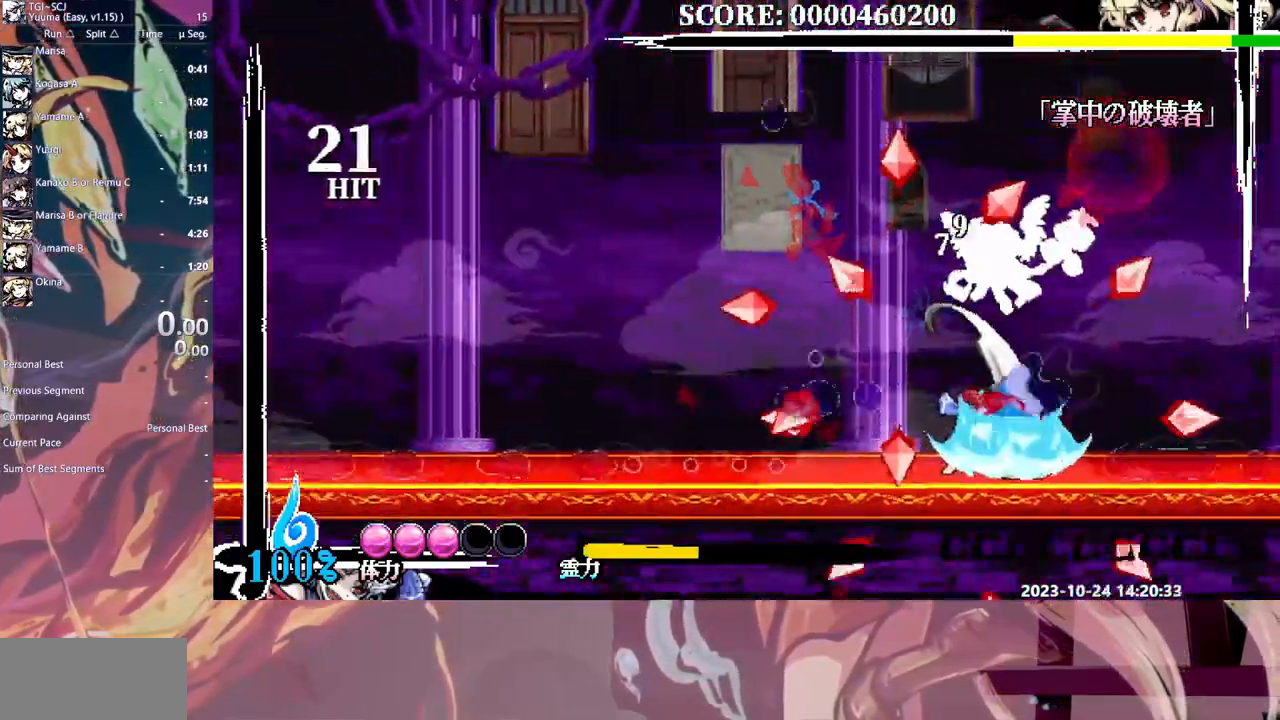
{"buttons": ["Y"], "events": [[83, "Y", "up"], [133, "Y", "down"], [233, "Y", "up"], [283, "Y", "down"]]}
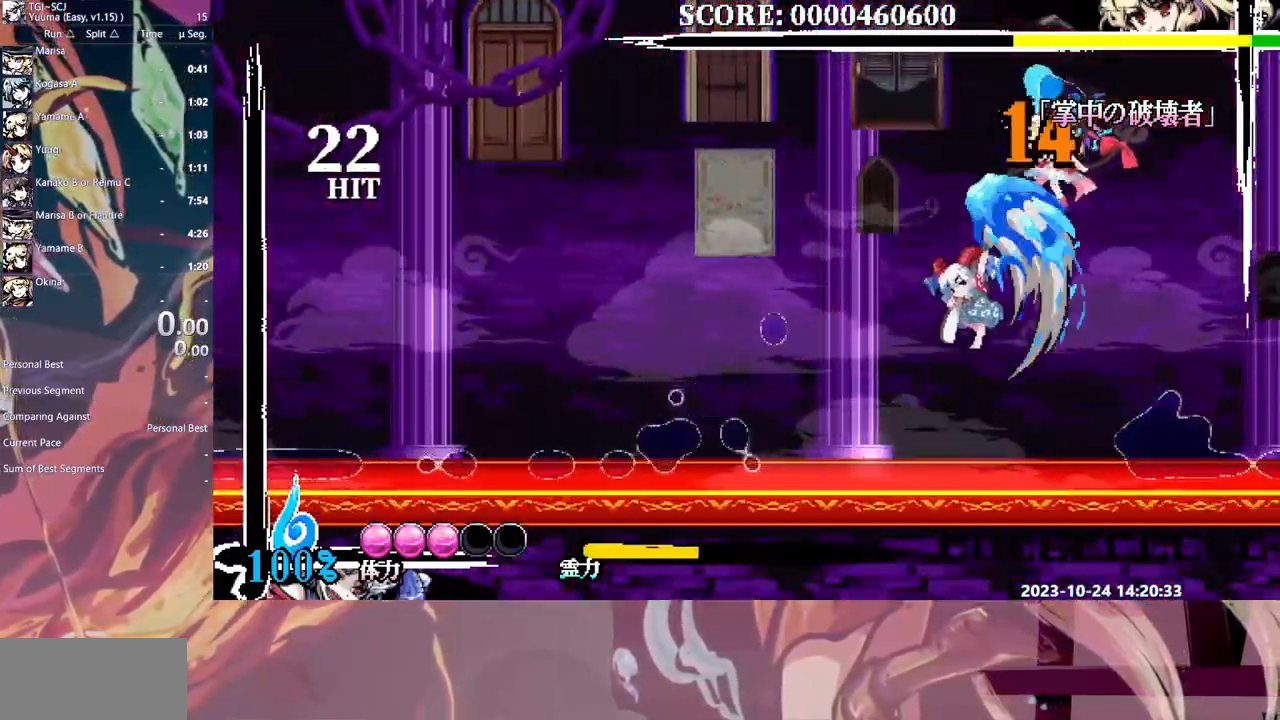
{"buttons": [], "events": [[33, "Y", "up"], [433, "DPAD_UP", "down"], [450, "DPAD_UP", "up"]]}
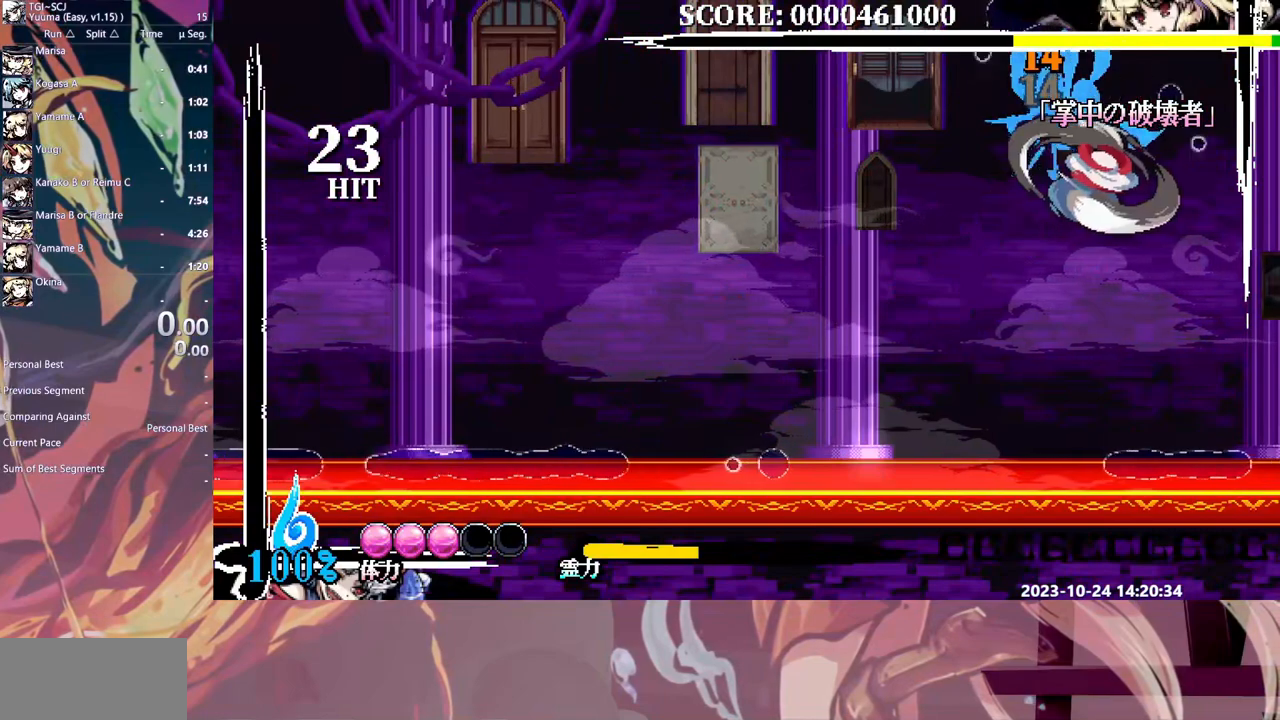
{"buttons": ["HOME"]}
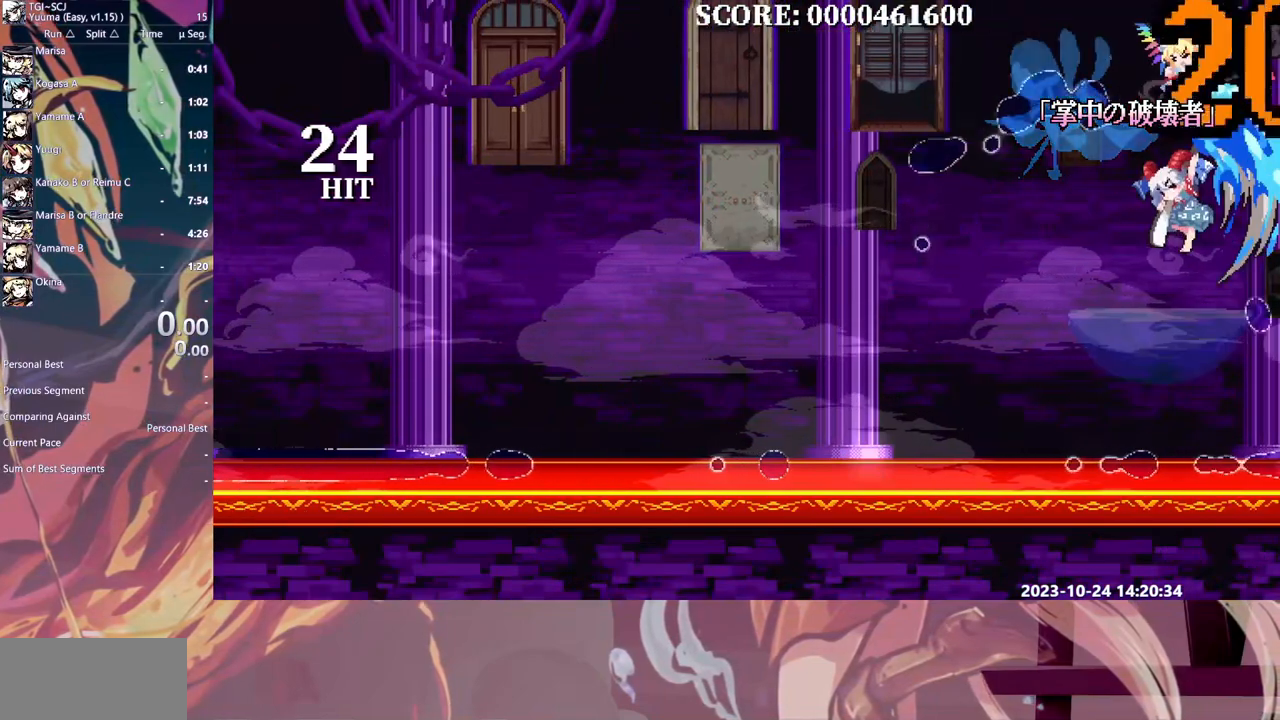
{"buttons": ["HOME"], "events": [[67, "DPAD_UP", "down"], [83, "DPAD_UP", "up"]]}
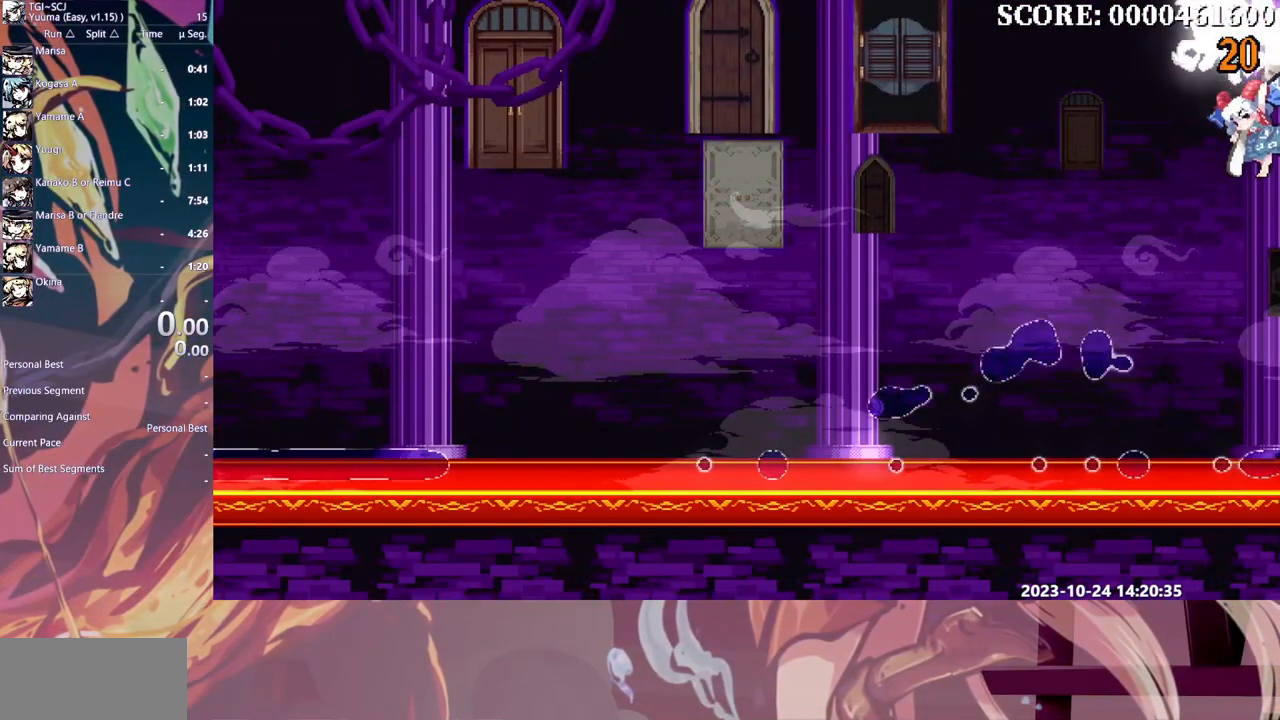
{"buttons": [], "events": [[467, "HOME", "up"]]}
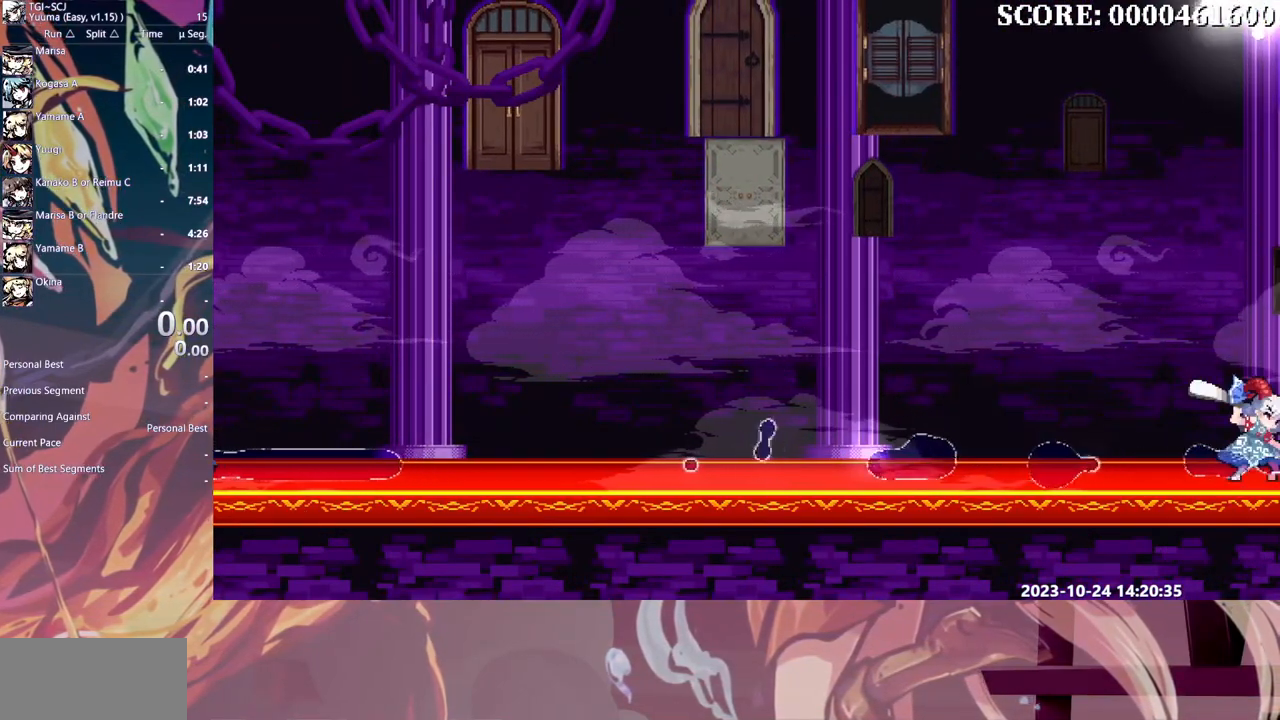
{"buttons": ["HOME"], "events": [[150, "HOME", "down"], [283, "HOME", "up"], [333, "HOME", "down"], [383, "HOME", "up"], [467, "HOME", "down"]]}
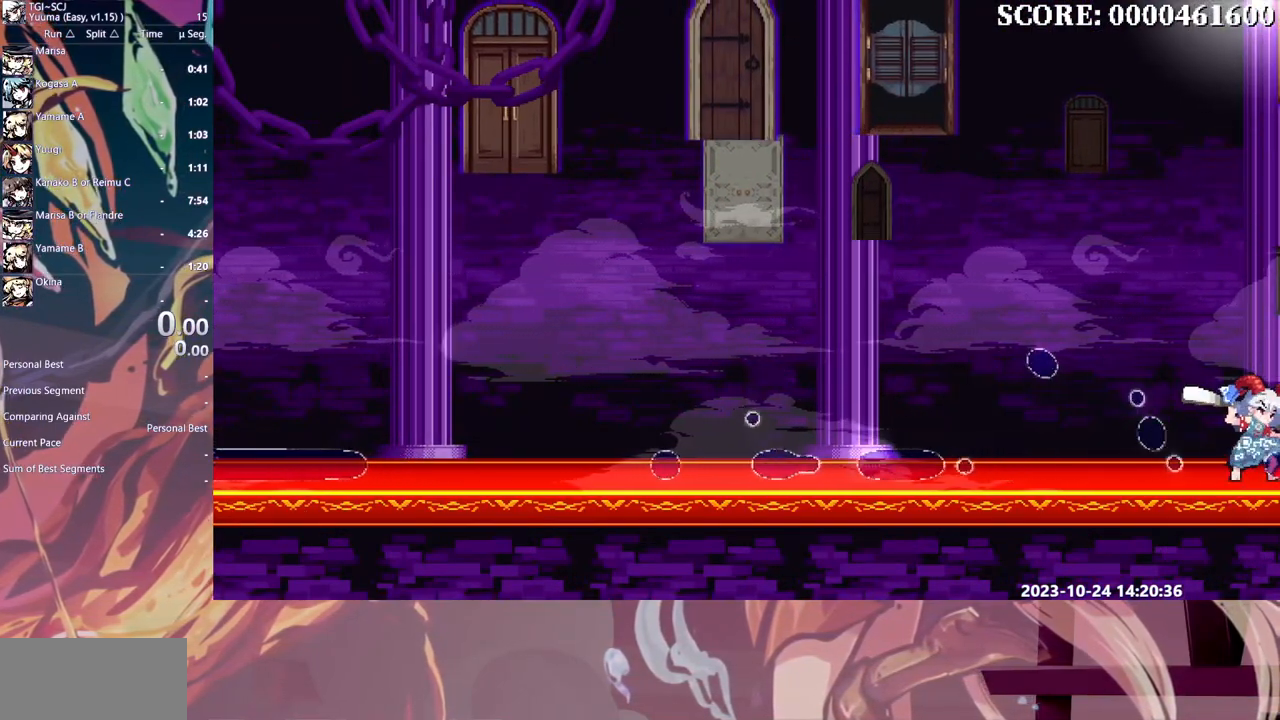
{"buttons": ["HOME"], "events": [[50, "HOME", "up"], [100, "HOME", "down"], [167, "HOME", "up"], [217, "HOME", "down"], [300, "HOME", "up"], [350, "HOME", "down"], [417, "HOME", "up"], [467, "HOME", "down"]]}
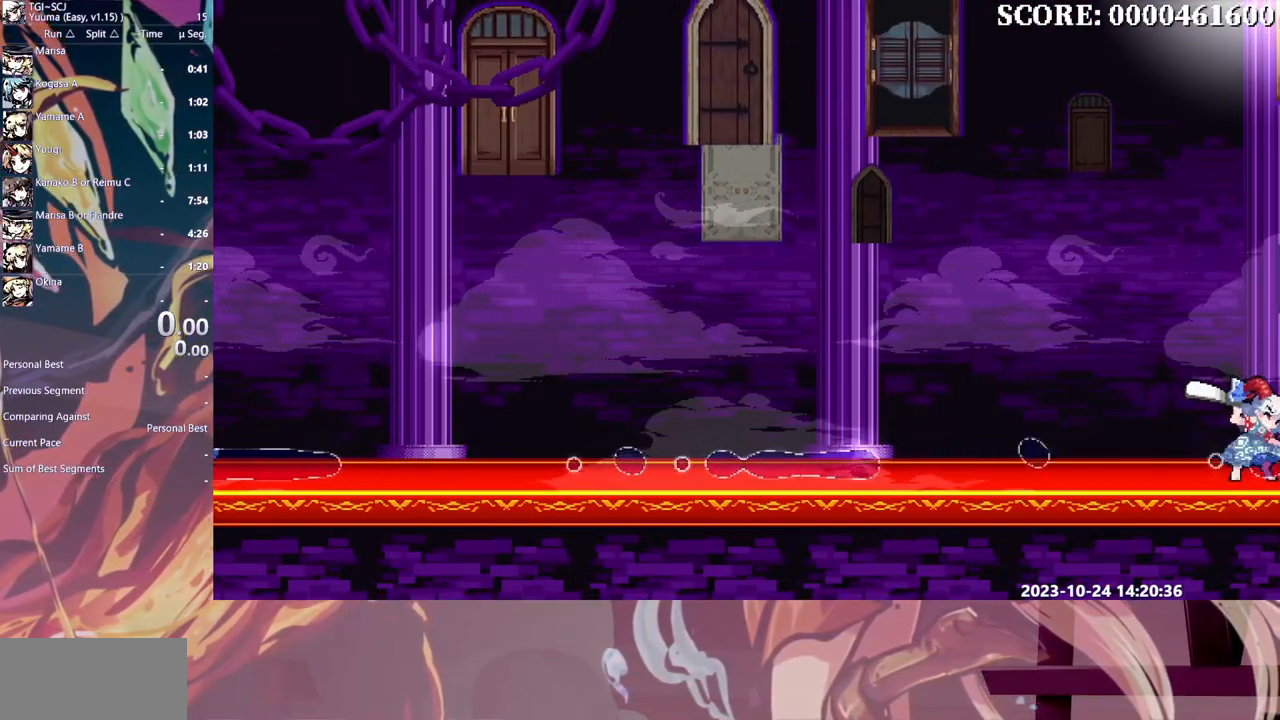
{"buttons": ["HOME"], "events": [[50, "HOME", "up"], [83, "HOME", "down"], [167, "HOME", "up"], [200, "HOME", "down"], [400, "HOME", "up"], [433, "HOME", "down"]]}